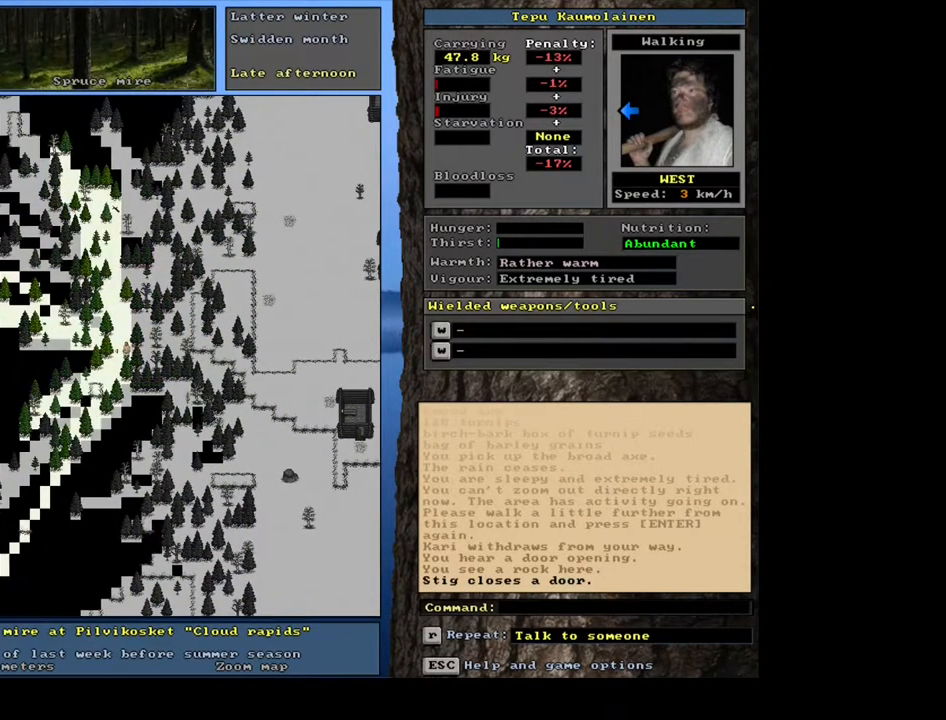
Gameplay with keyboard and mouse; each line is a JSON object with the keys and mouse buttons held at the frame after it. "events" lists presses ("down") and releases ("up") of "0", "1", "2", "3", "4", "5", "6", "7", "8", "9", "a", "alt", "b", "backspace", "c", "caps_lock", "ctrl", "d", "down", "e", "escape", "f", "f1", "f10", "f11", "f12", "f2", "f3", "f4", "f5", "f6", "f7", "f8", "f9", "g", "h", "i", "j", "k", "left", "m", "n", "num0", "num1", "num2", "num3", "num4", "num5", "num6", "num7", "num8", "num9", "o", "p", "q", "r", "right", "s", "shift", "space", "super", "t", "tab", "tilde", "u", "up", "v", "w", "x", "y", "z", "mouse_left", "mouse_wheel", "mouse_right", "mouse_mb4" and "mouse_mb5" between this image and that frame as [ms after this image, input, new state], when the widget could be followed in between. "mouse_left", "mouse_wheel", "mouse_right", "mouse_mb4", "mouse_mb5" = the "left", "wheel", "right", "mb4", "mb5" buttons of the "mouse" list. No other keys are recorded. "wheel" means that the mouse wheel is clicked or scrolled. Mouse movement is not recorded.
{"keys": ["ctrl"], "mouse": [], "events": [[50, "num4", "up"], [200, "num1", "down"], [317, "num1", "up"], [367, "num1", "down"], [467, "num1", "up"]]}
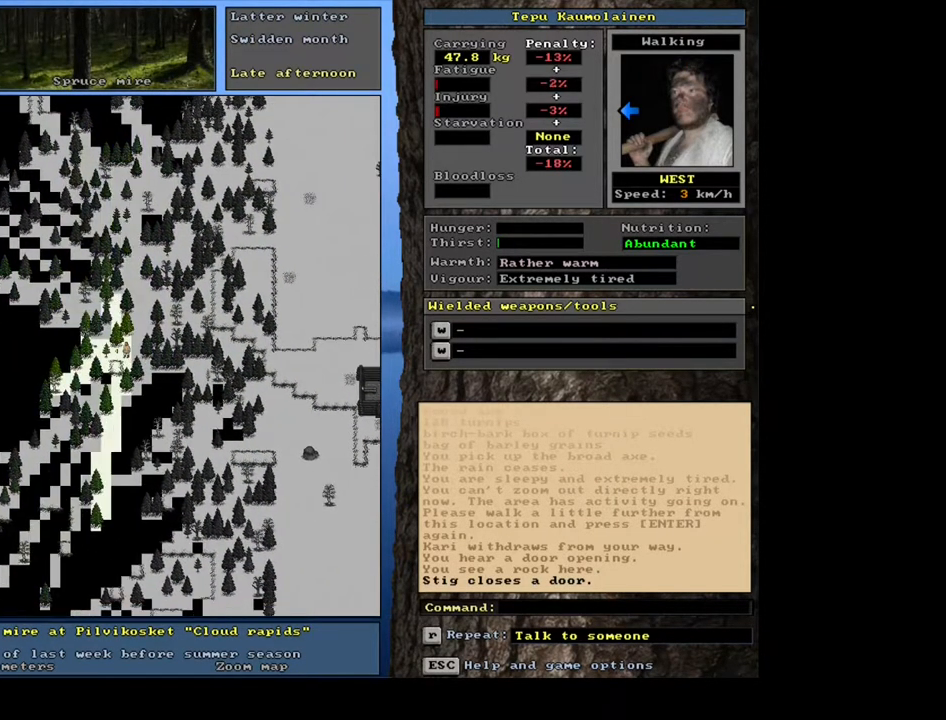
{"keys": ["ctrl", "num4"], "mouse": [], "events": [[100, "num4", "down"], [200, "num4", "up"], [450, "num4", "down"]]}
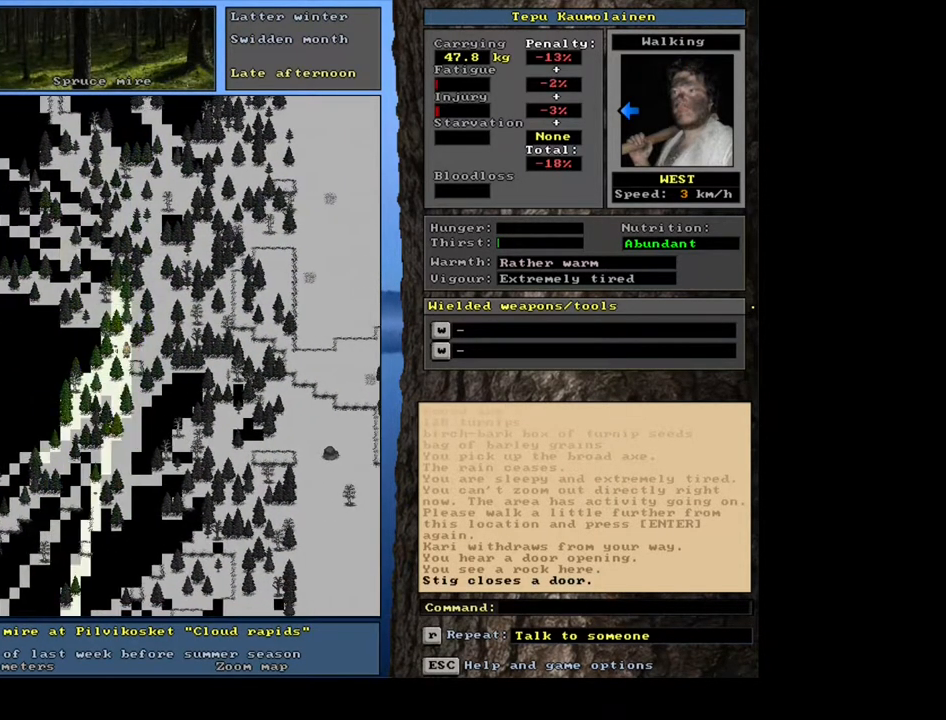
{"keys": ["ctrl"], "mouse": [], "events": [[33, "num4", "up"], [367, "num7", "down"], [450, "num7", "up"]]}
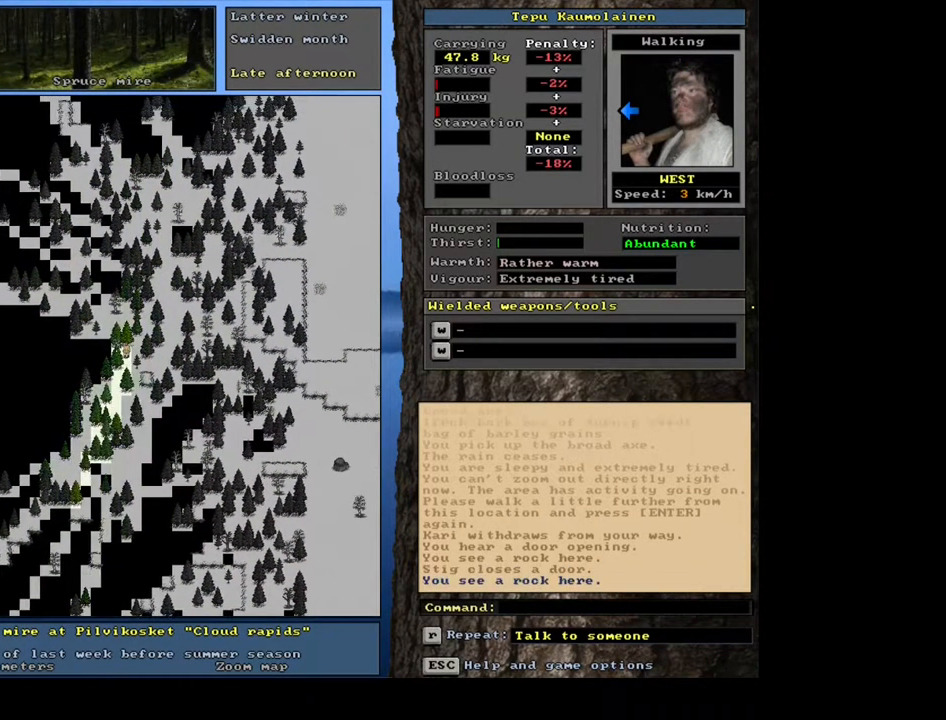
{"keys": ["ctrl"], "mouse": [], "events": [[67, "num4", "down"], [200, "num4", "up"], [250, "num4", "down"], [317, "num4", "up"], [400, "num4", "down"], [500, "num4", "up"]]}
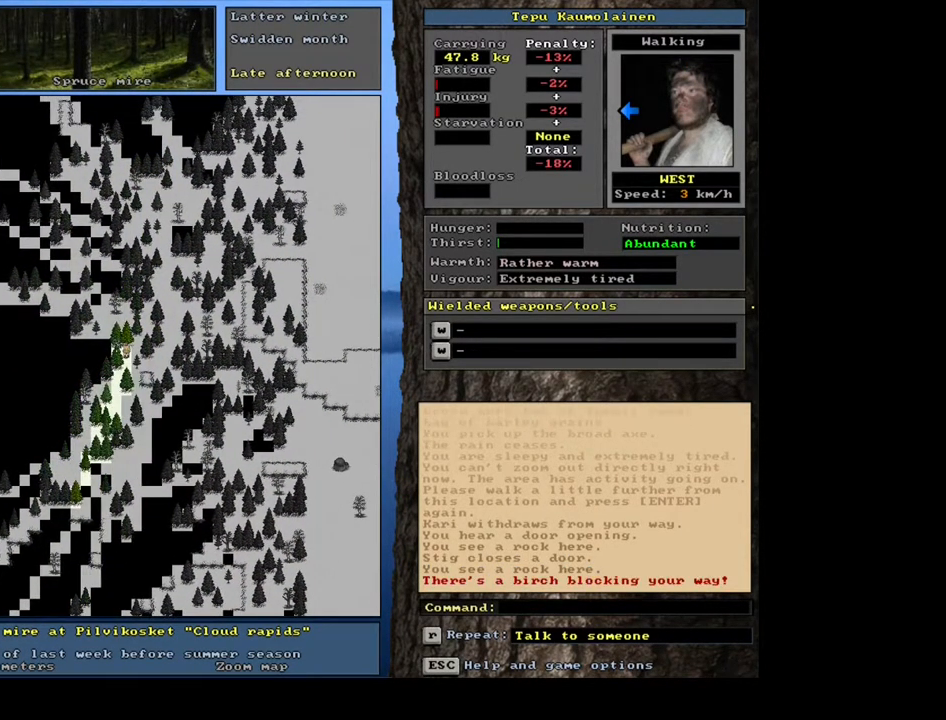
{"keys": ["ctrl", "num1", "num2"], "mouse": [], "events": [[183, "num1", "down"], [267, "num1", "up"], [400, "num2", "down"], [483, "num1", "down"]]}
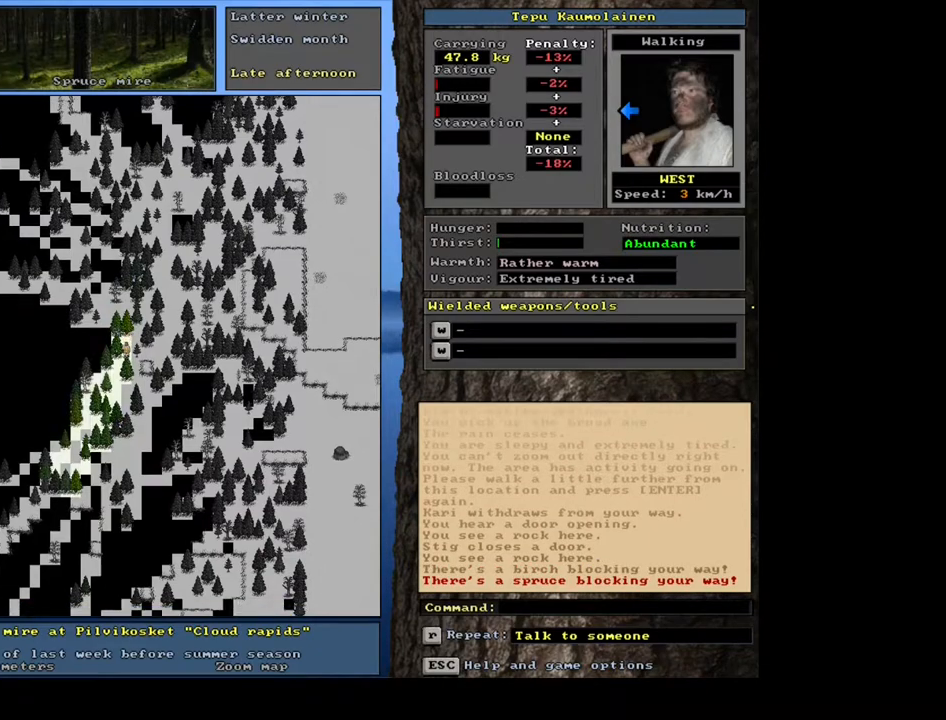
{"keys": ["ctrl"], "mouse": [], "events": [[17, "num2", "up"], [100, "num1", "up"], [383, "num7", "down"], [483, "num7", "up"]]}
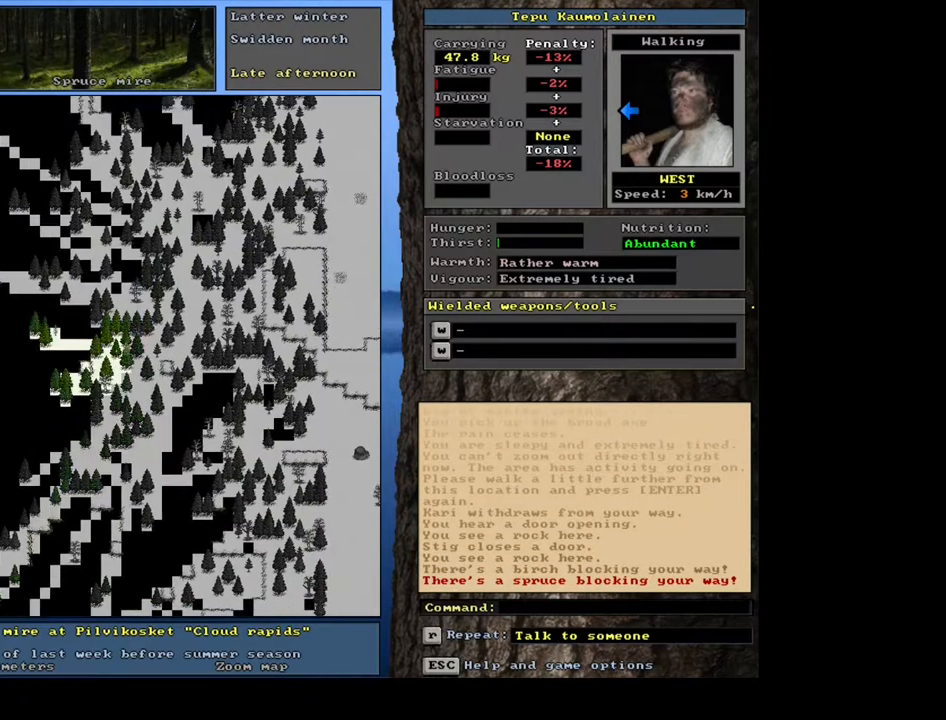
{"keys": ["ctrl"], "mouse": [], "events": [[100, "num7", "down"], [183, "num7", "up"]]}
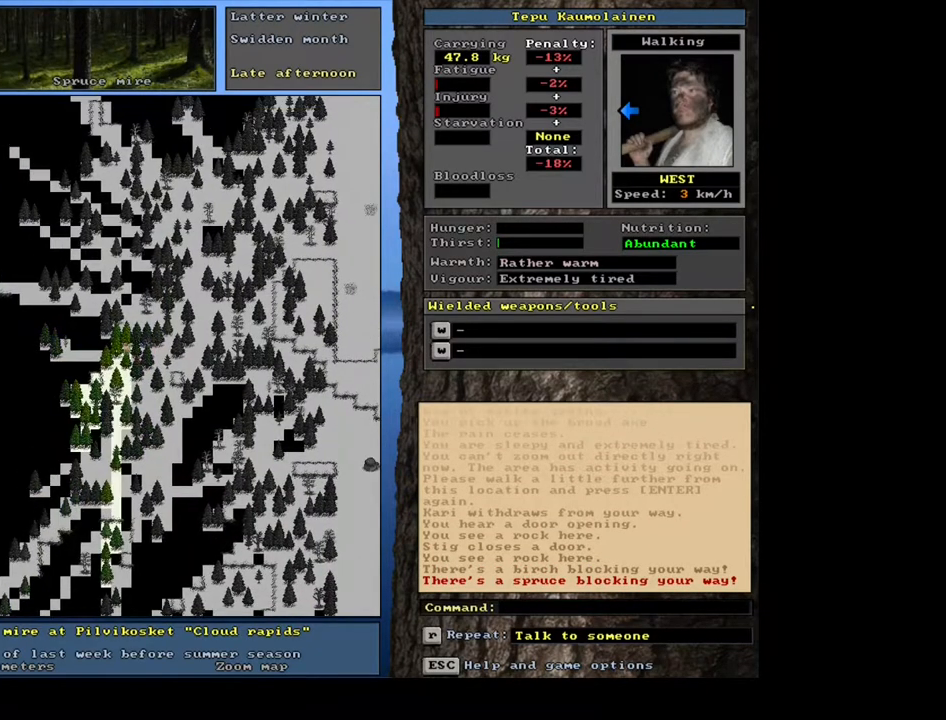
{"keys": ["ctrl"], "mouse": [], "events": [[67, "num1", "down"], [200, "num1", "up"], [300, "num1", "down"], [400, "num1", "up"]]}
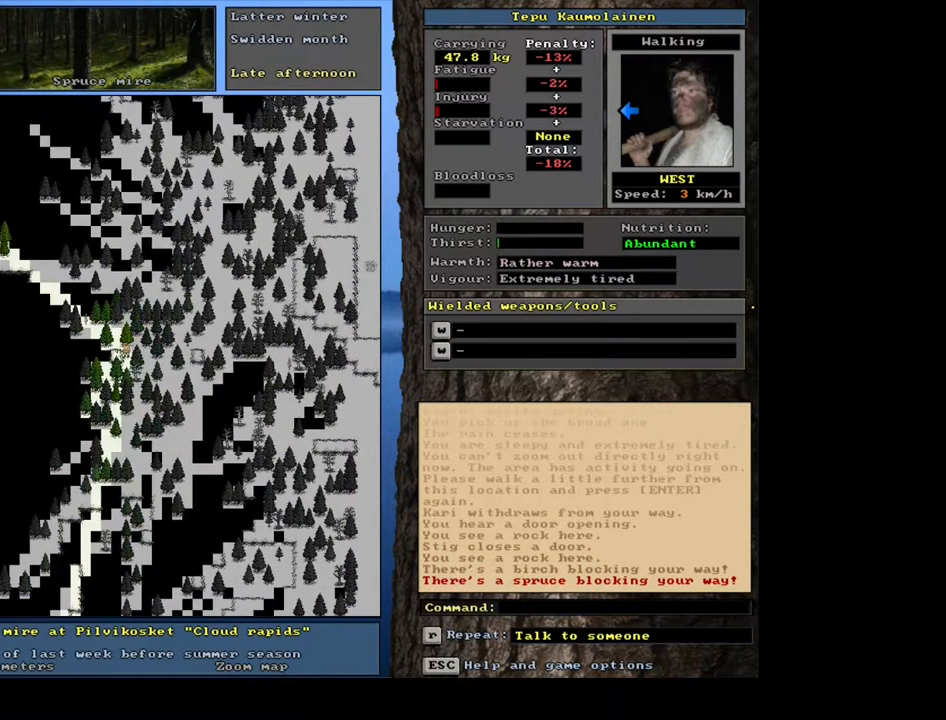
{"keys": [], "mouse": [], "events": [[17, "num4", "down"], [117, "num4", "up"], [200, "num4", "down"], [283, "num4", "up"], [433, "ctrl", "up"]]}
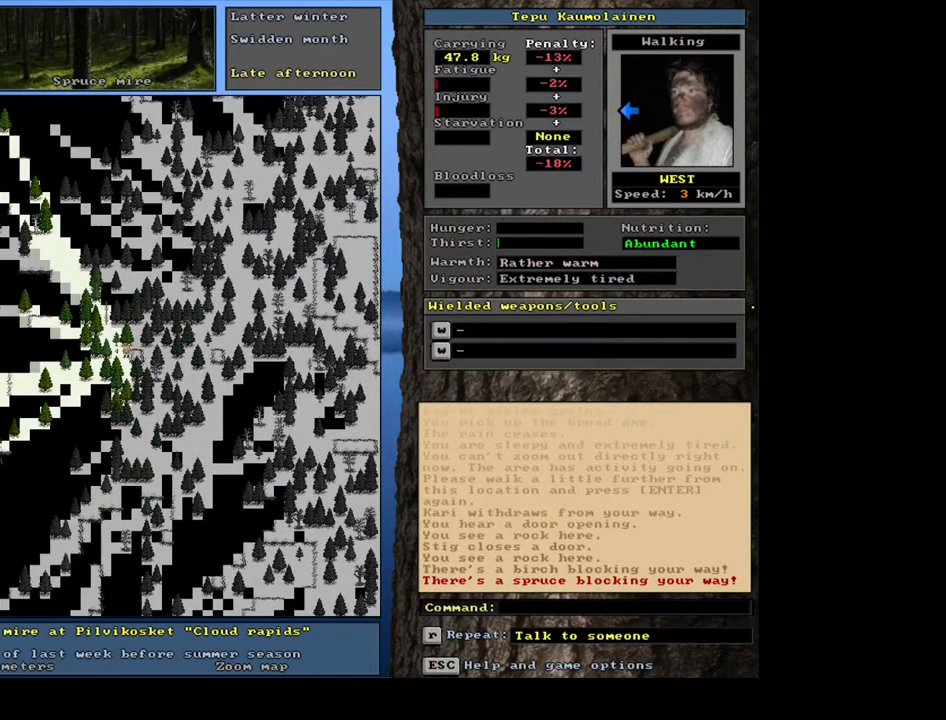
{"keys": [], "mouse": [], "events": []}
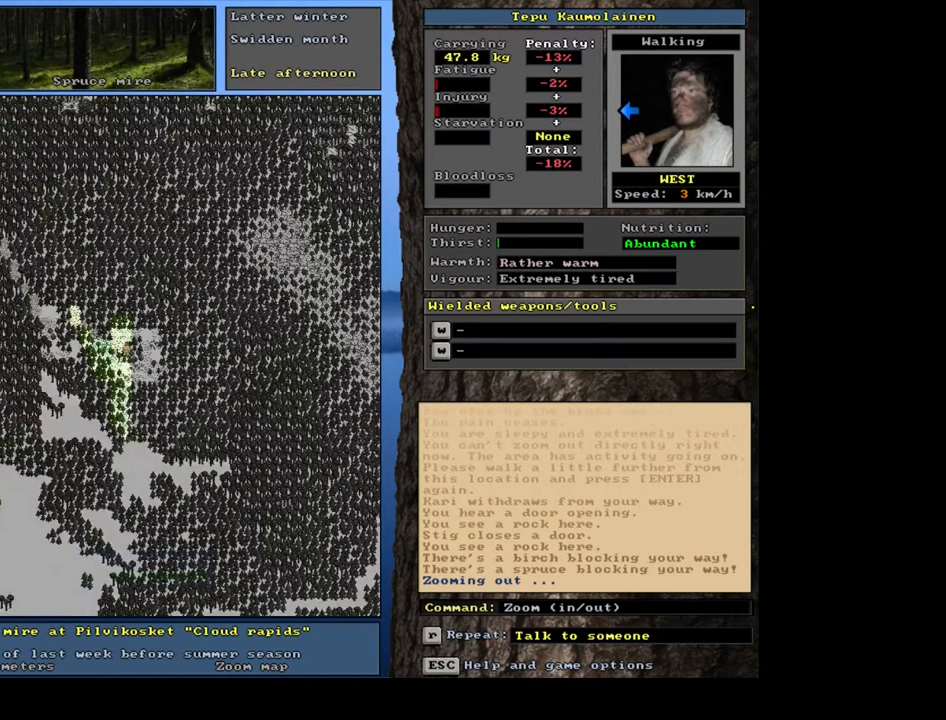
{"keys": [], "mouse": [], "events": []}
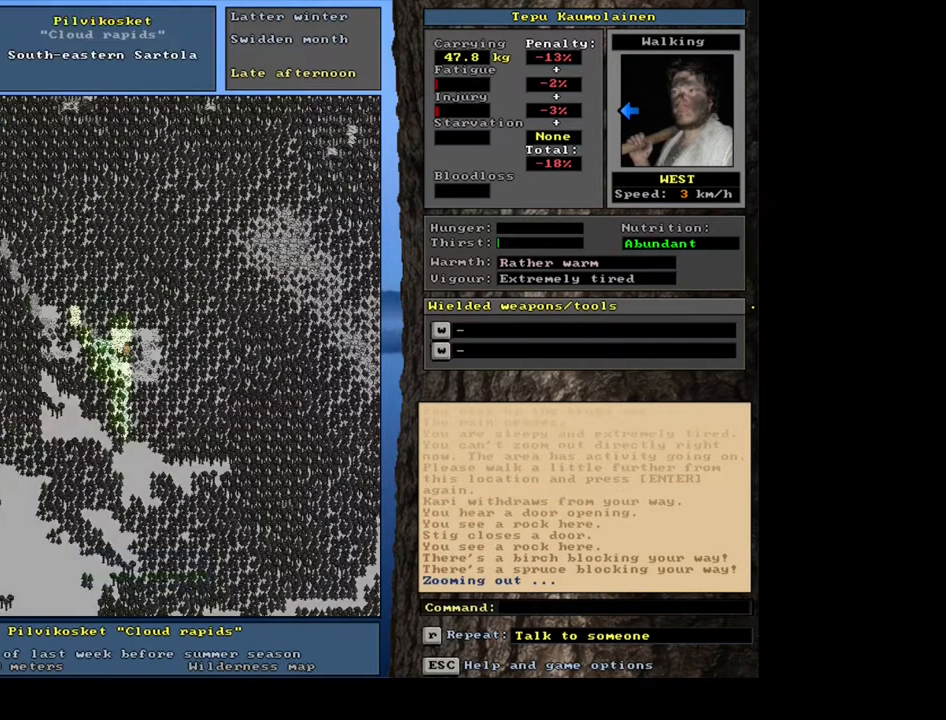
{"keys": [], "mouse": [], "events": []}
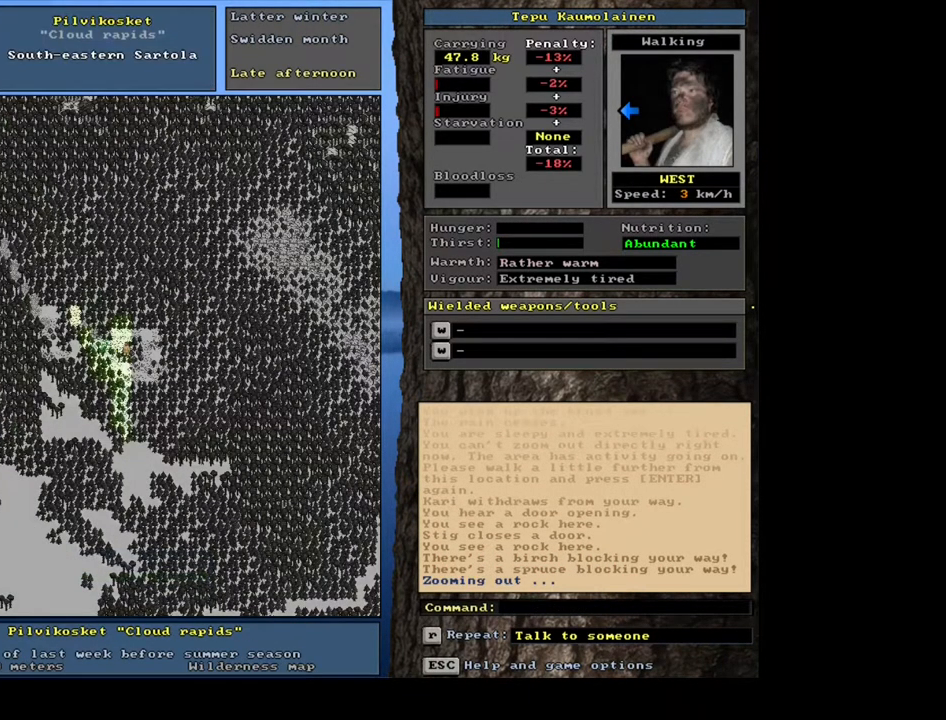
{"keys": ["ctrl"], "mouse": [], "events": [[300, "ctrl", "down"], [350, "num7", "down"], [433, "num7", "up"]]}
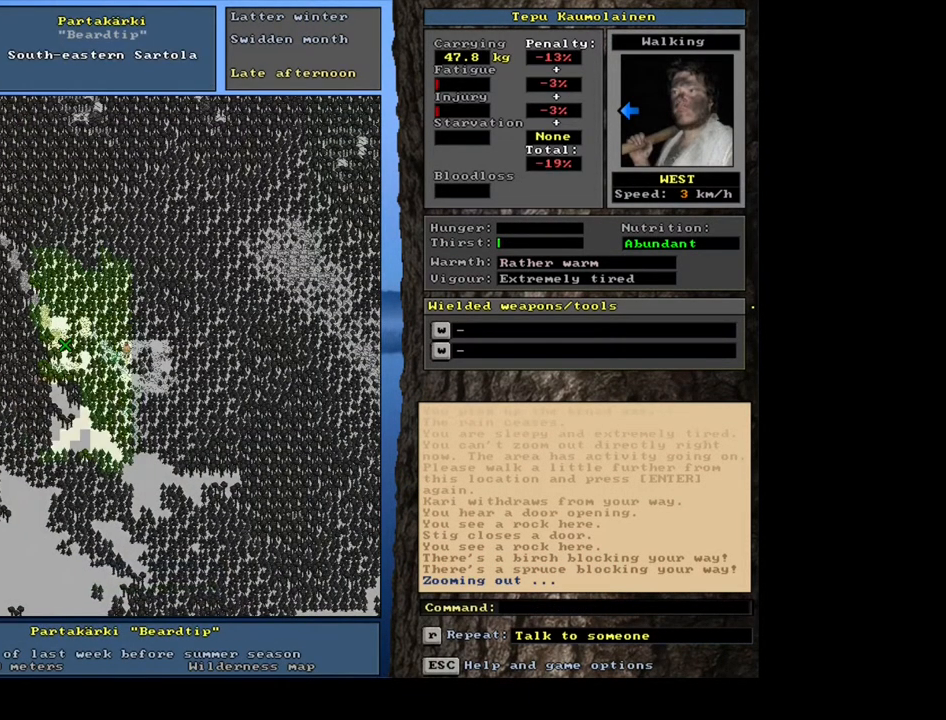
{"keys": ["ctrl"], "mouse": [], "events": [[67, "num4", "down"], [150, "num4", "up"], [250, "num4", "down"], [350, "num4", "up"], [433, "num4", "down"], [500, "num4", "up"]]}
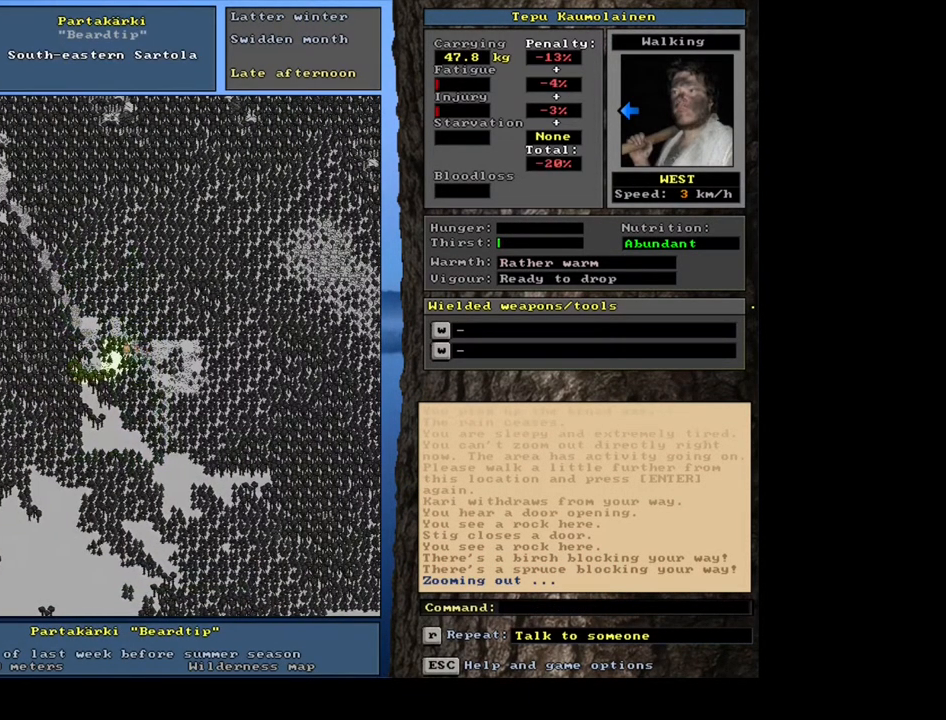
{"keys": [], "mouse": [], "events": [[150, "num7", "down"], [250, "num7", "up"], [383, "ctrl", "up"]]}
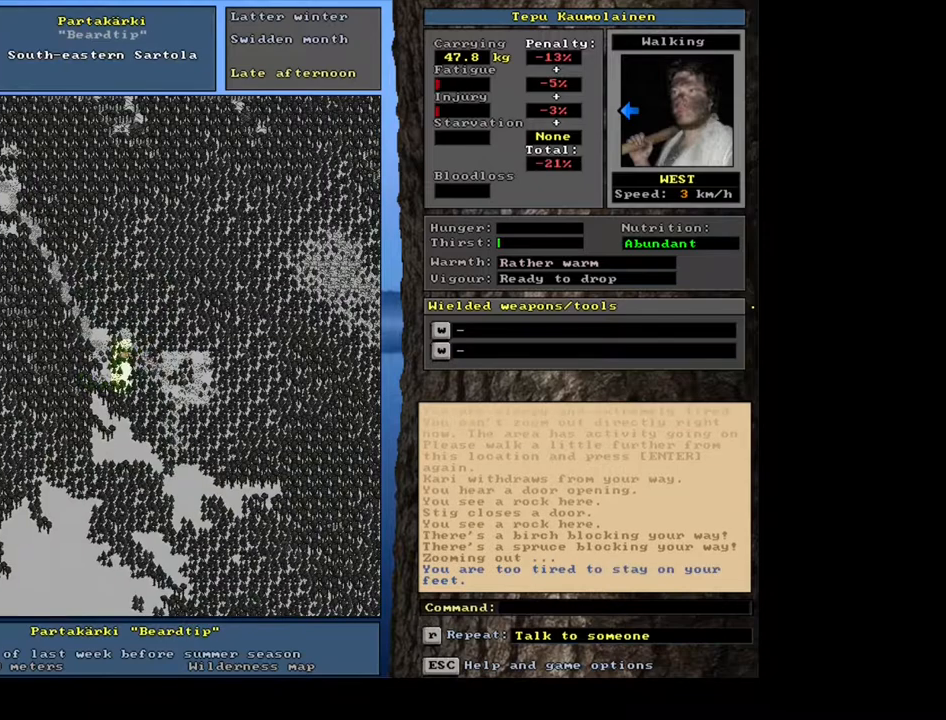
{"keys": ["f6"], "mouse": [], "events": [[500, "f6", "down"]]}
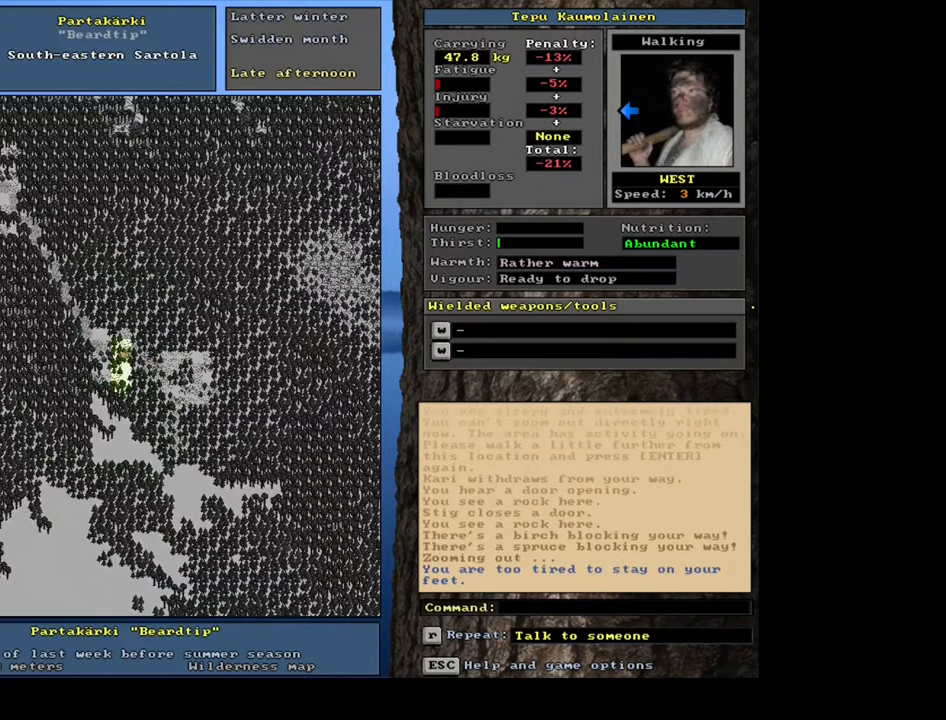
{"keys": [], "mouse": [], "events": [[50, "f6", "up"]]}
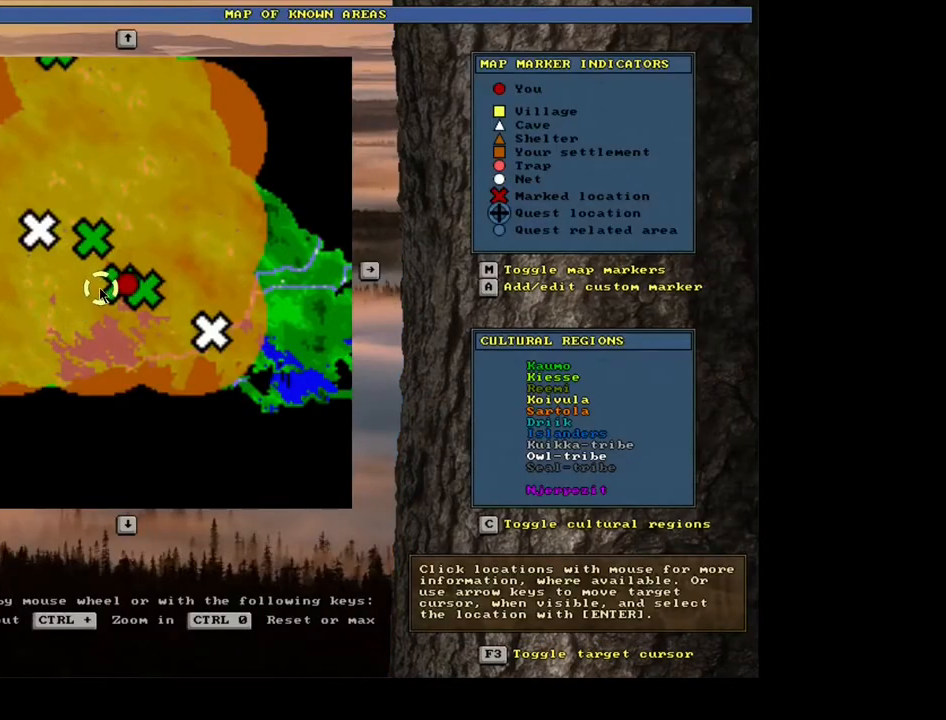
{"keys": [], "mouse": [], "events": []}
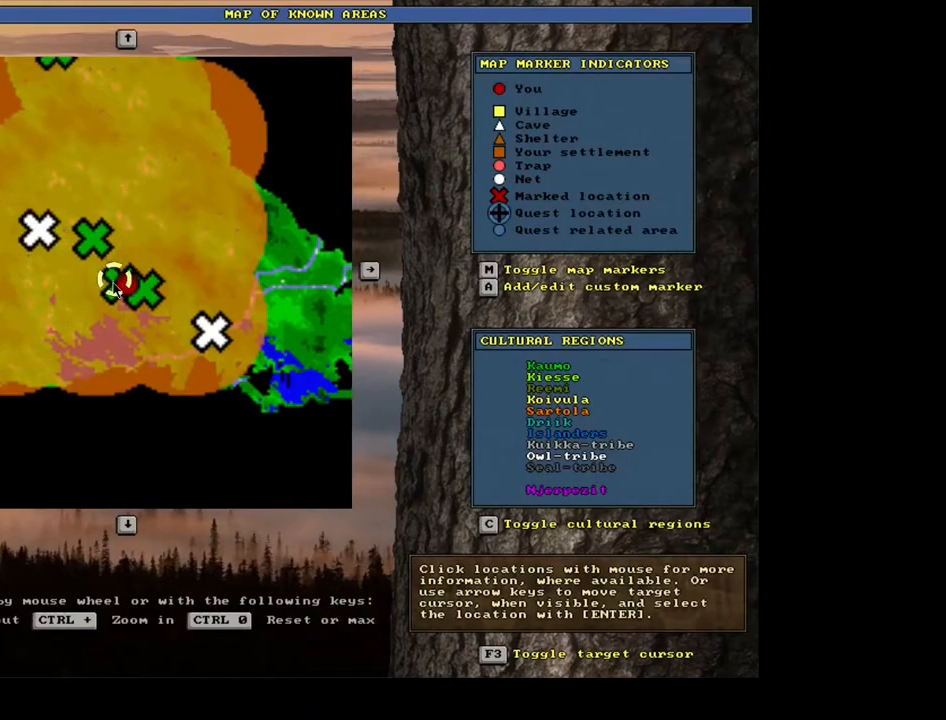
{"keys": [], "mouse": [], "events": [[200, "mouse_left", "down"], [300, "mouse_left", "up"]]}
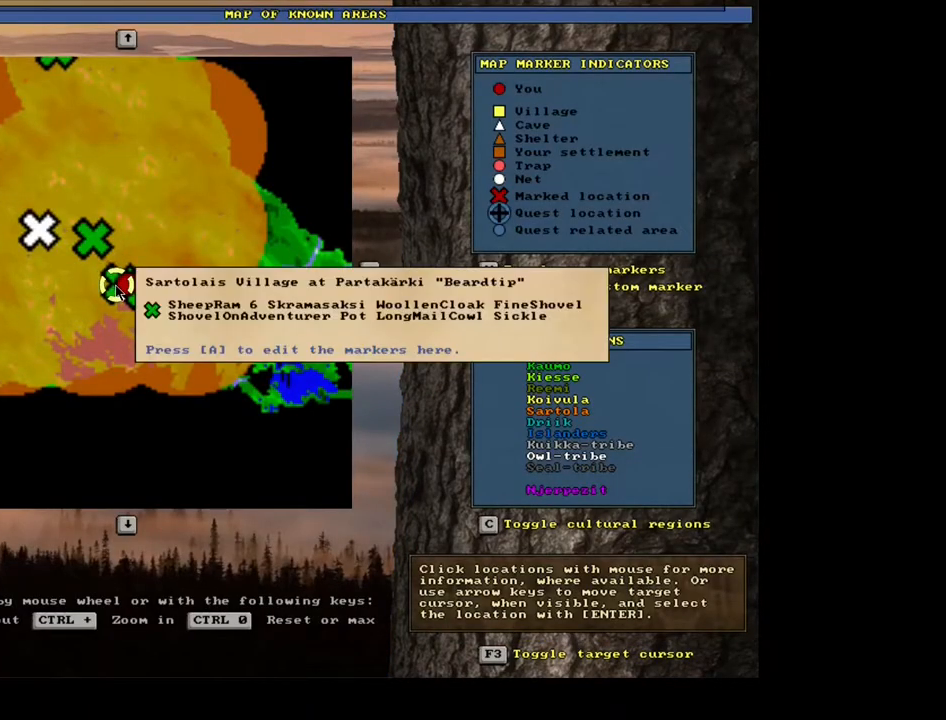
{"keys": [], "mouse": [], "events": []}
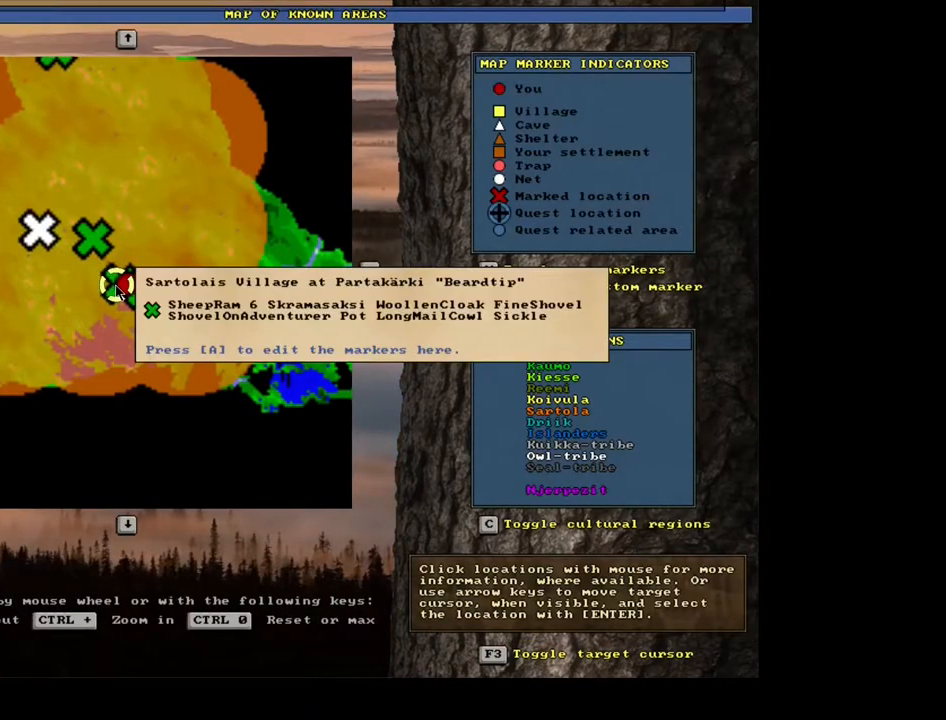
{"keys": [], "mouse": [], "events": []}
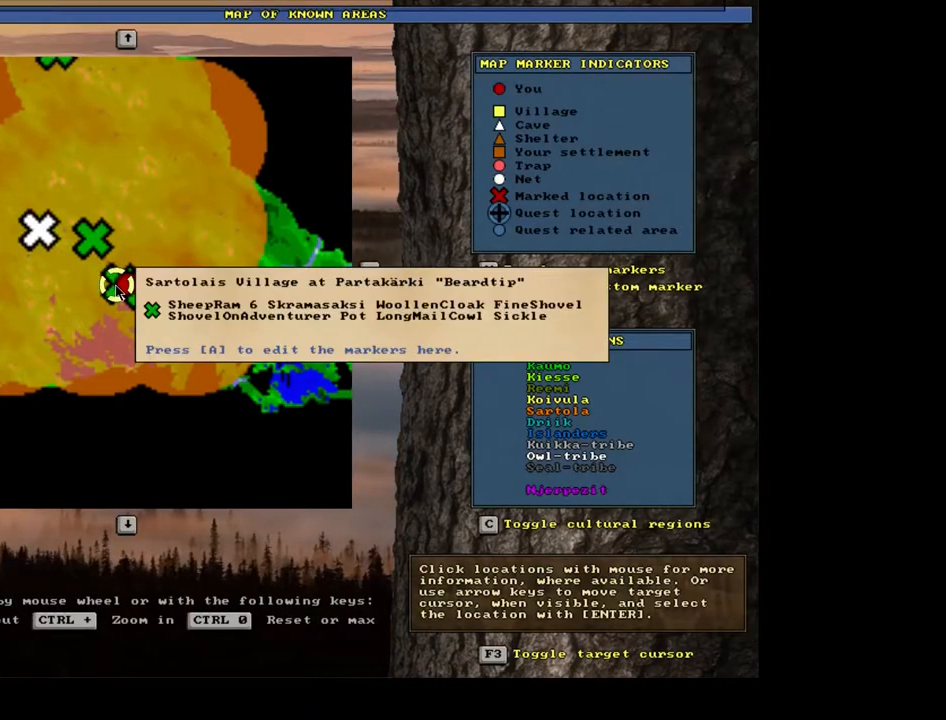
{"keys": [], "mouse": [], "events": []}
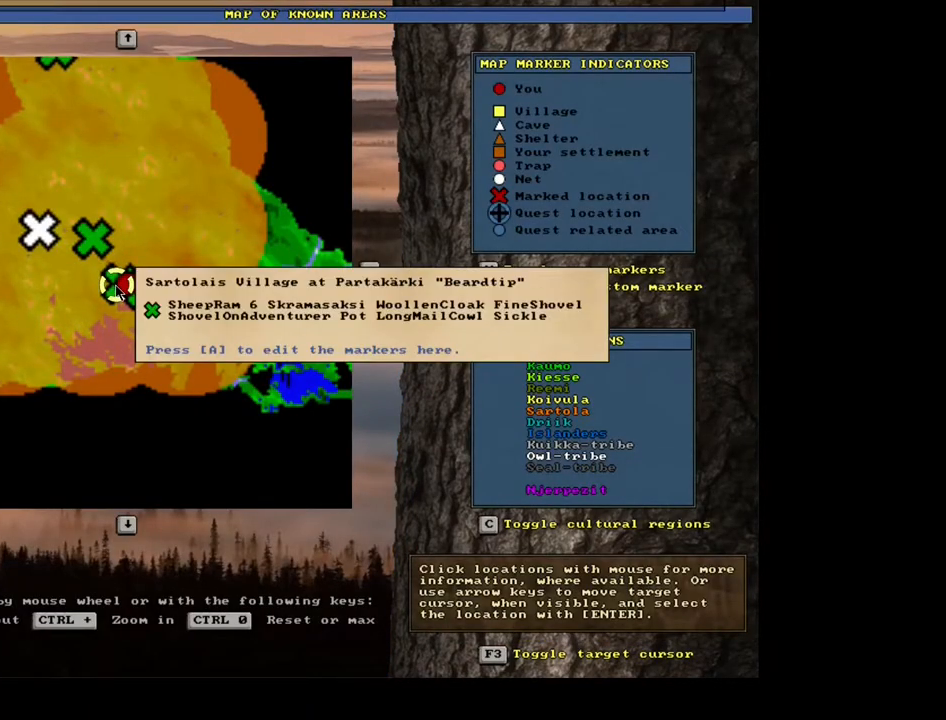
{"keys": [], "mouse": [], "events": []}
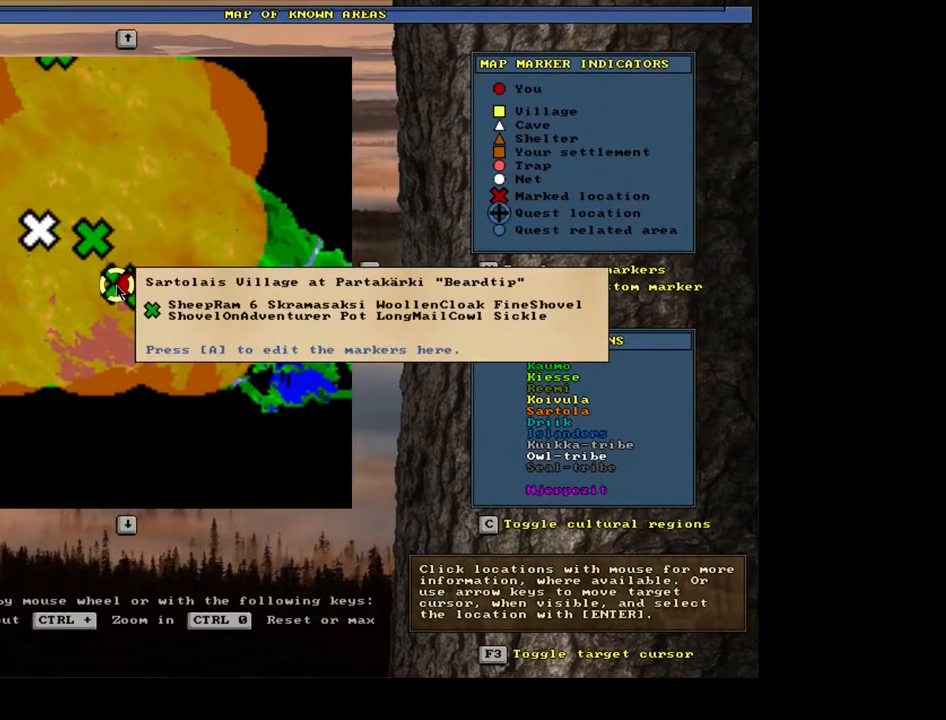
{"keys": [], "mouse": [], "events": []}
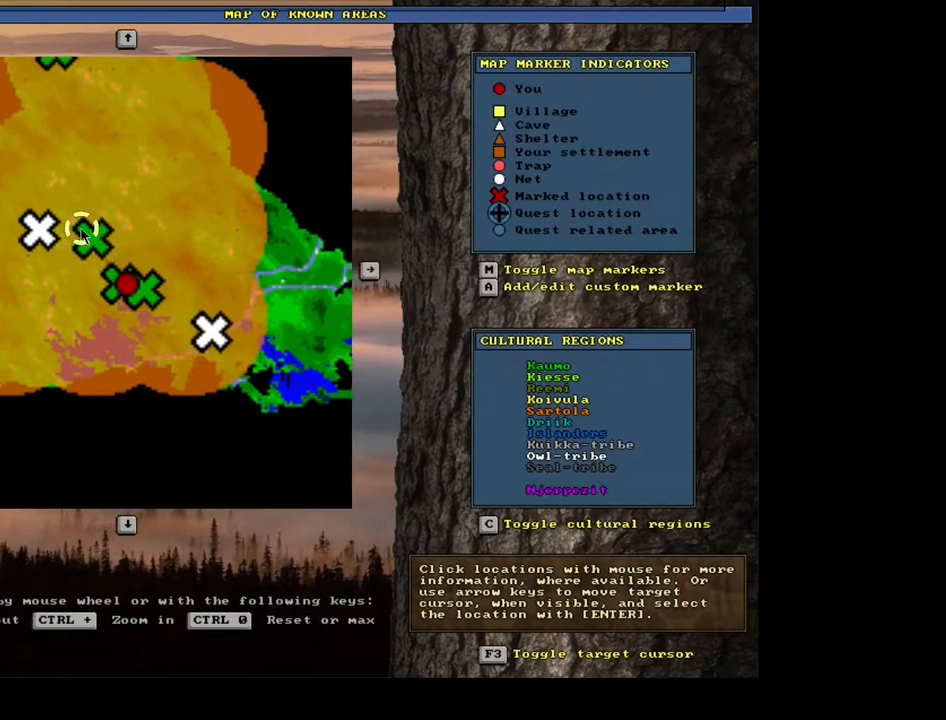
{"keys": [], "mouse": [], "events": []}
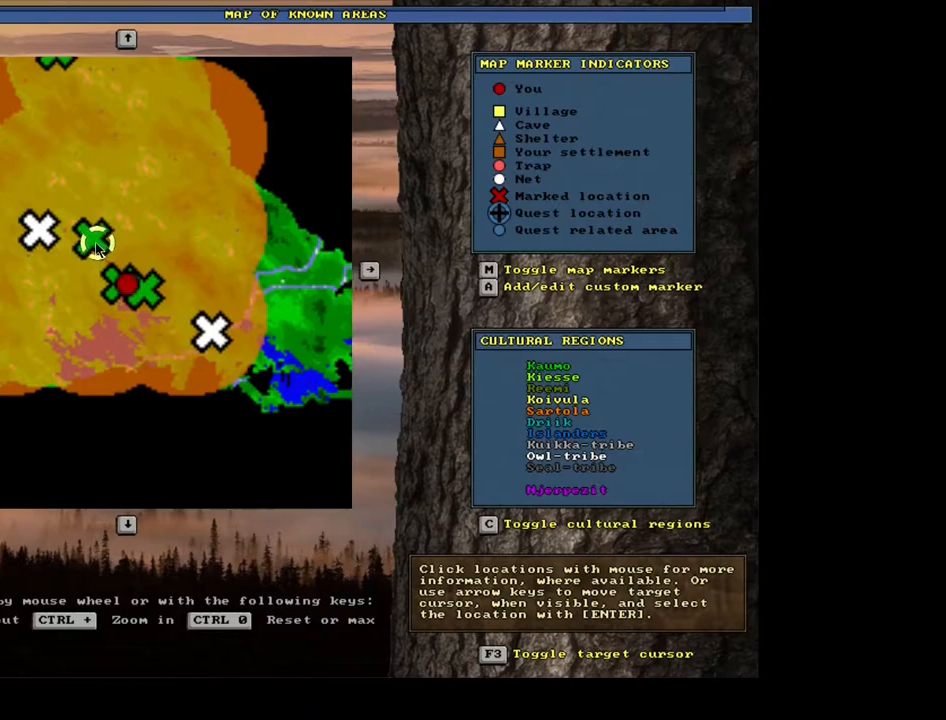
{"keys": [], "mouse": [], "events": [[233, "mouse_left", "down"], [317, "mouse_left", "up"]]}
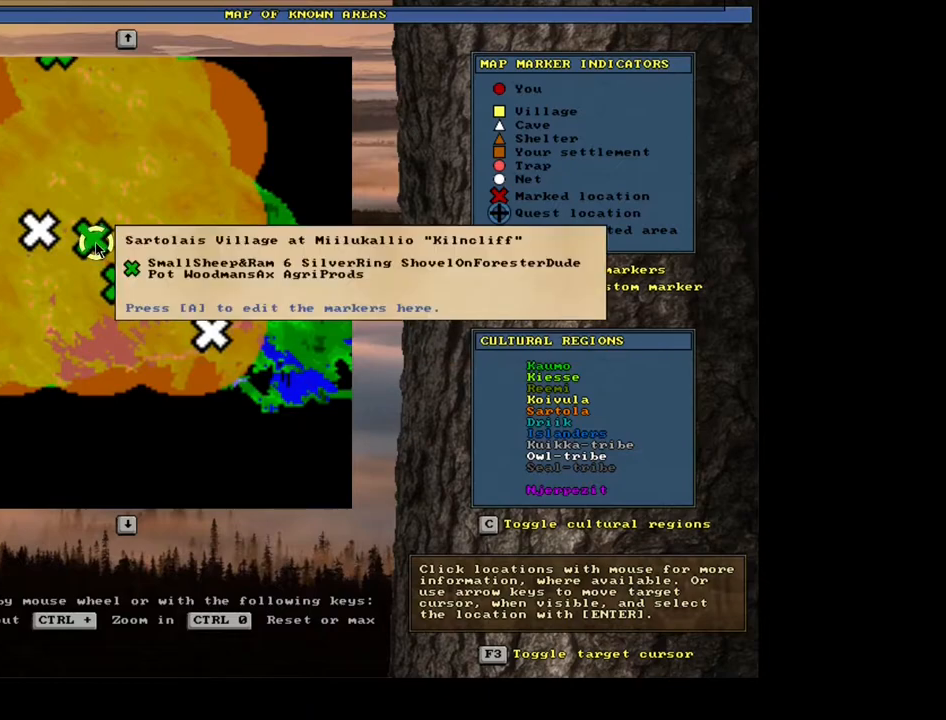
{"keys": [], "mouse": [], "events": []}
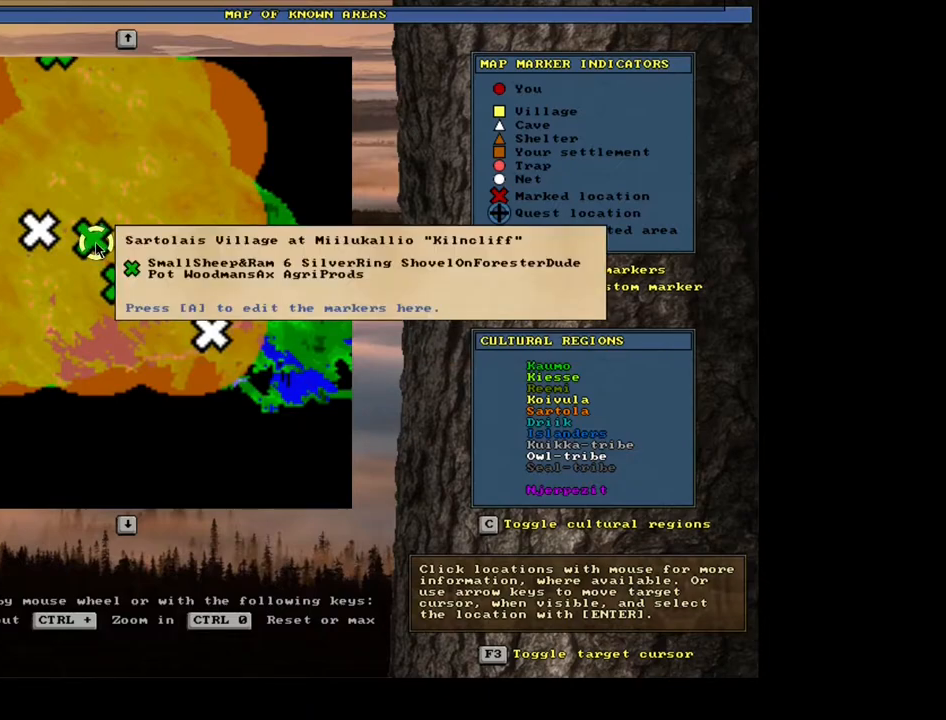
{"keys": [], "mouse": [], "events": []}
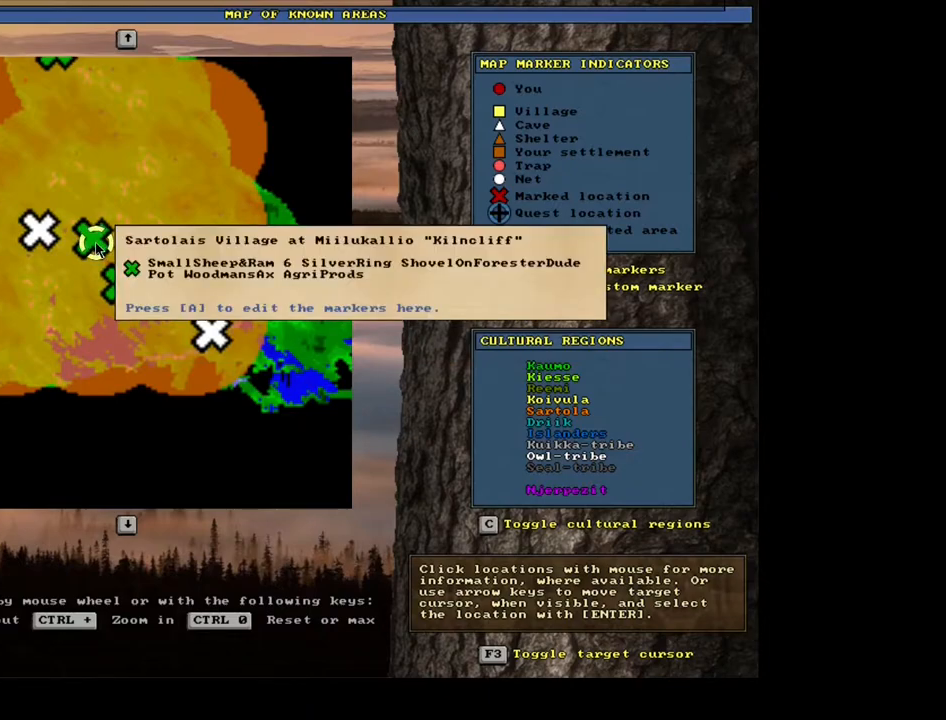
{"keys": [], "mouse": [], "events": []}
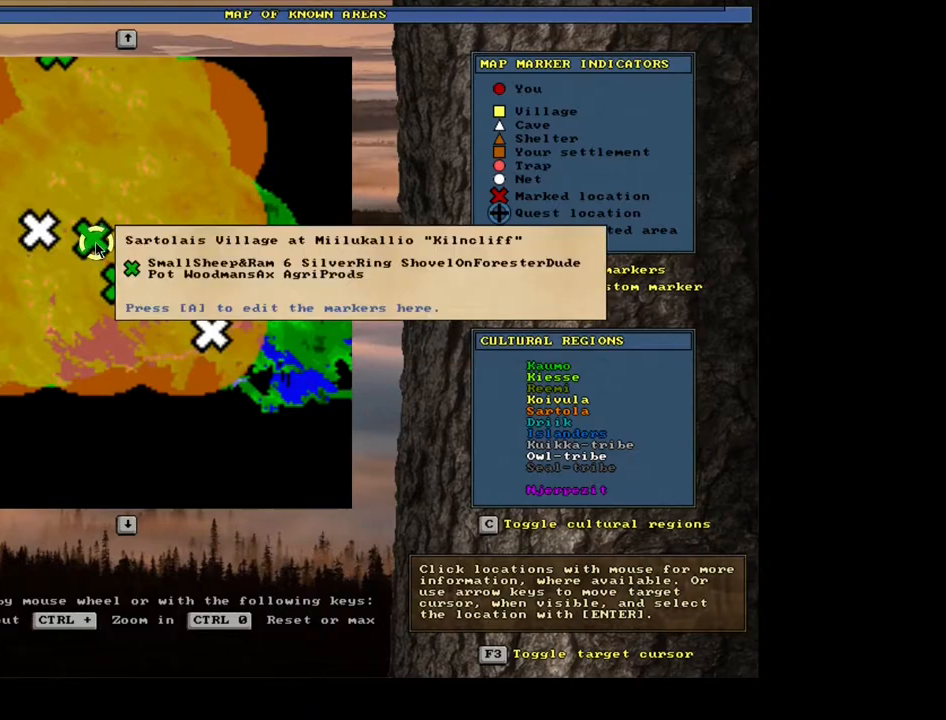
{"keys": [], "mouse": [], "events": []}